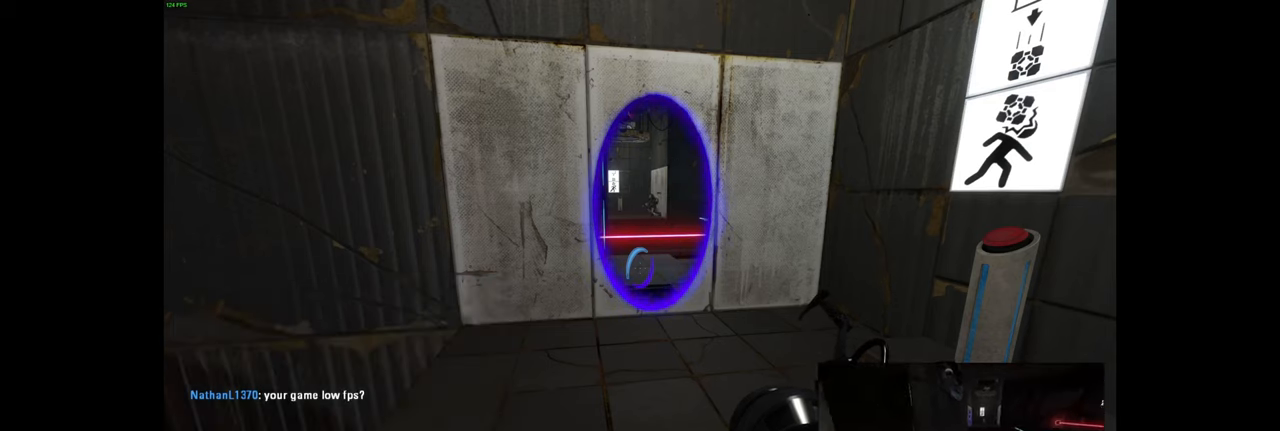
Gameplay with keyboard and mouse; each line is a JSON object with the keys and mouse buttons held at the frame after it. "events" lists presses ("down") and releases ("up") of "a", "ctrl", "d", "e", "f", "q", "r", "s", "shift", "space", "tab", "w", "mouse_left", "mouse_wheel", "mouse_right", "mouse_mb4" and "mouse_mb5" between this image and that frame as [ms after this image, input, new state], when the widget could be followed in between. "mouse_left", "mouse_wheel", "mouse_right", "mouse_mb4", "mouse_mb5" = the "left", "wheel", "right", "mb4", "mb5" buttons of the "mouse" list. No other keys are recorded. "wheel" means that the mouse wheel is clicked or scrolled. Mouse movement is not recorded.
{"keys": [], "mouse": [], "events": []}
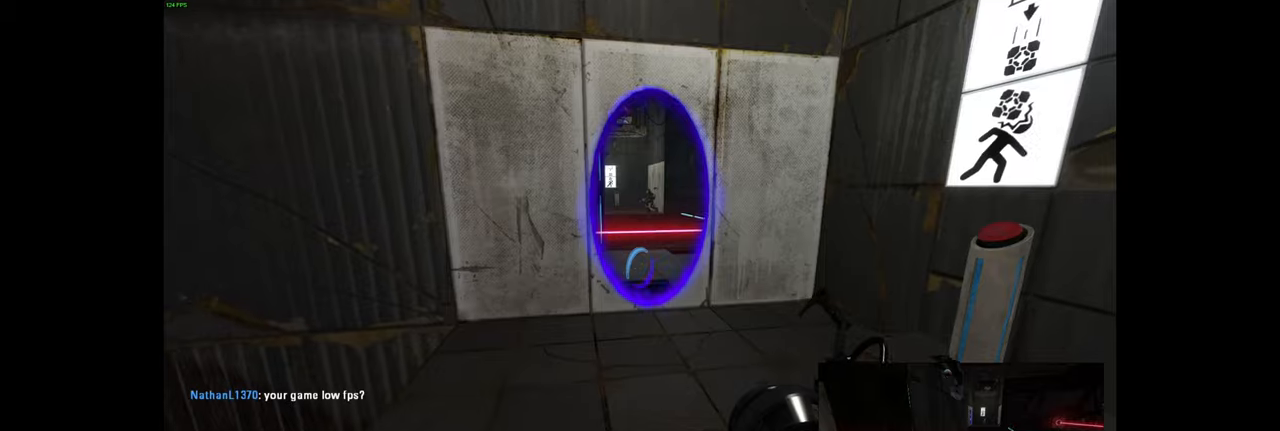
{"keys": ["w"], "mouse": [], "events": [[367, "w", "down"]]}
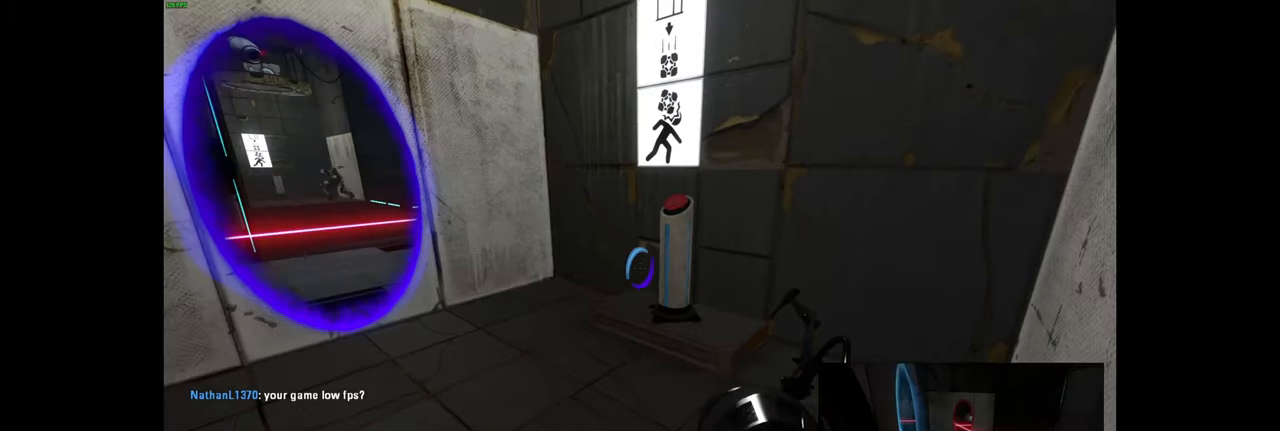
{"keys": ["w"], "mouse": [], "events": [[84, "w", "up"], [400, "w", "down"]]}
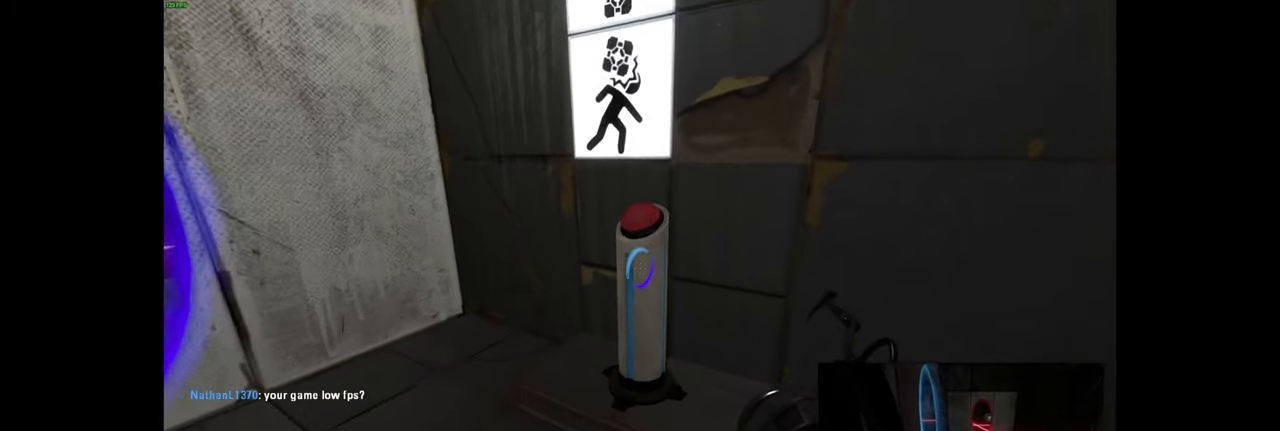
{"keys": [], "mouse": [], "events": [[17, "w", "up"]]}
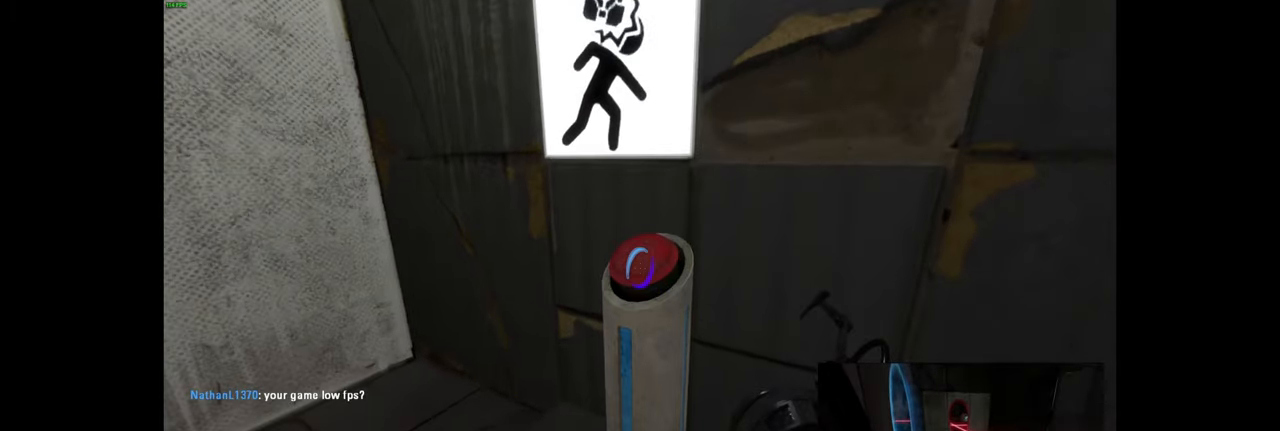
{"keys": [], "mouse": [], "events": []}
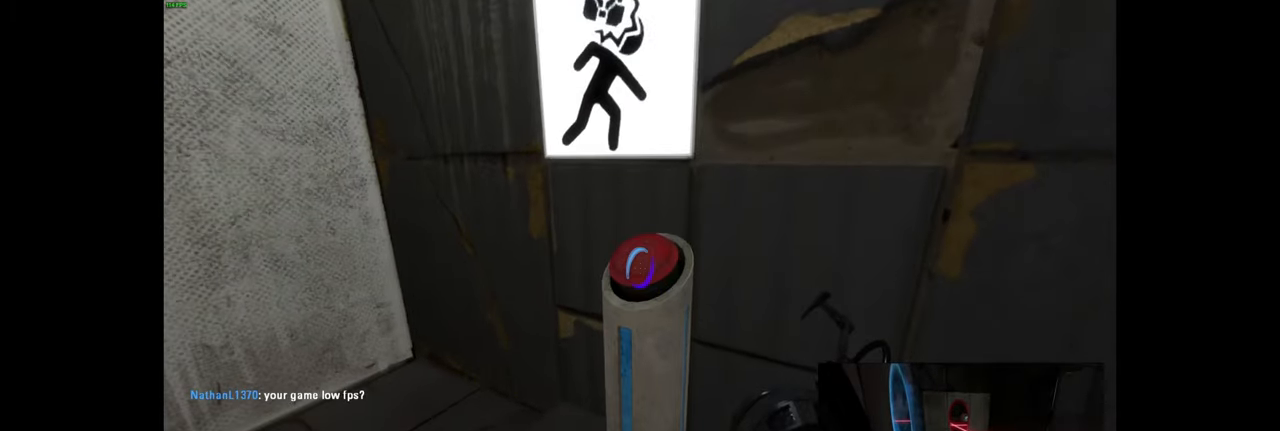
{"keys": [], "mouse": [], "events": []}
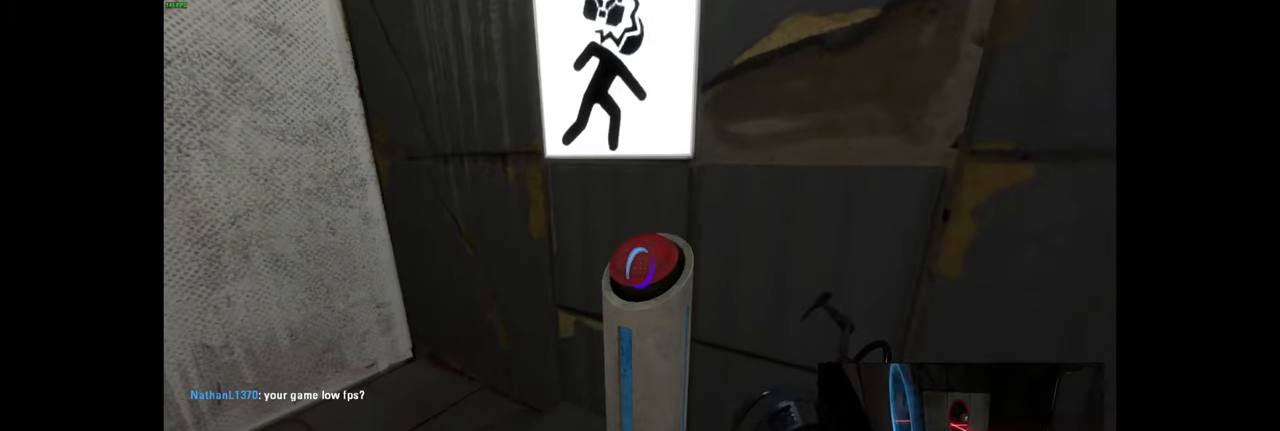
{"keys": [], "mouse": [], "events": []}
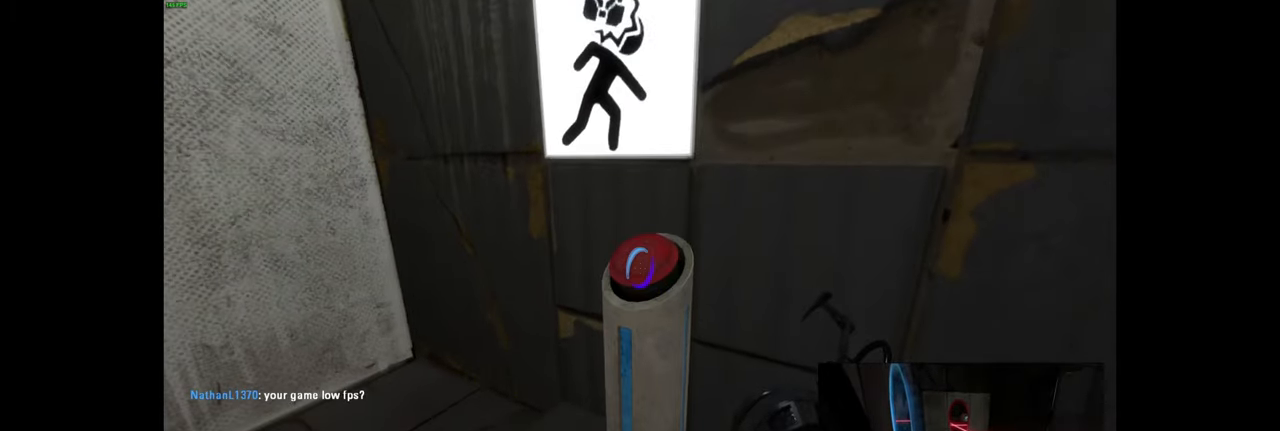
{"keys": [], "mouse": [], "events": []}
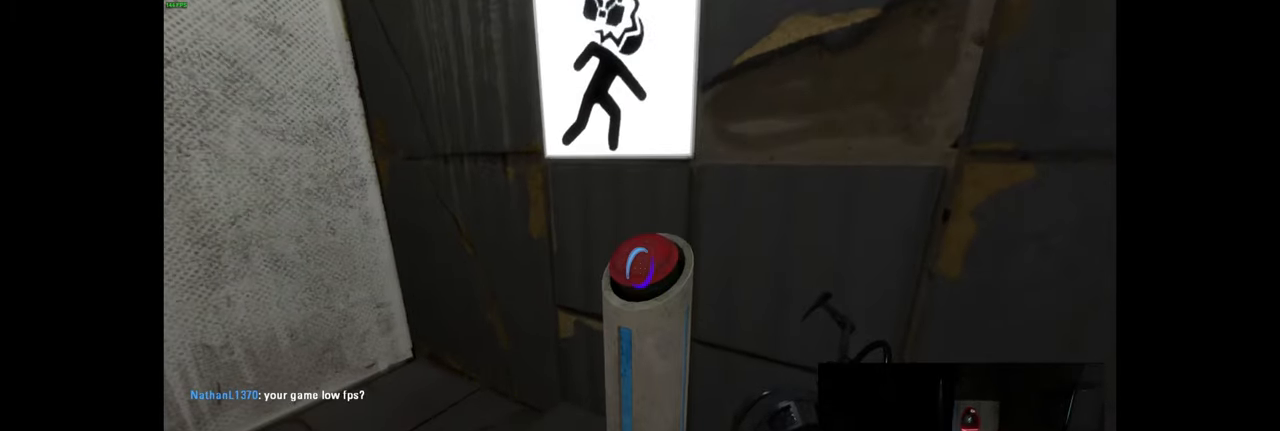
{"keys": ["e"], "mouse": [], "events": [[167, "e", "down"]]}
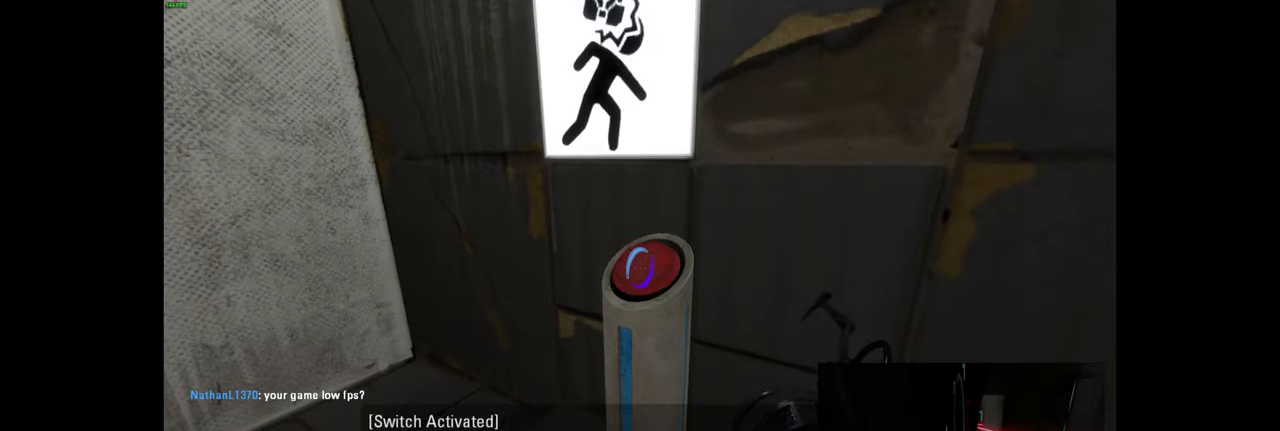
{"keys": [], "mouse": [], "events": [[100, "e", "up"]]}
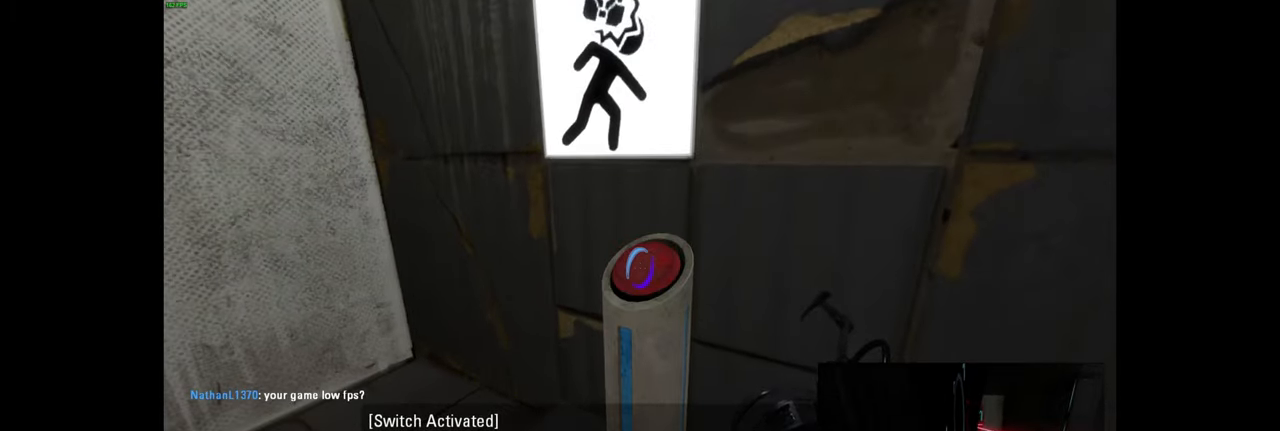
{"keys": [], "mouse": [], "events": []}
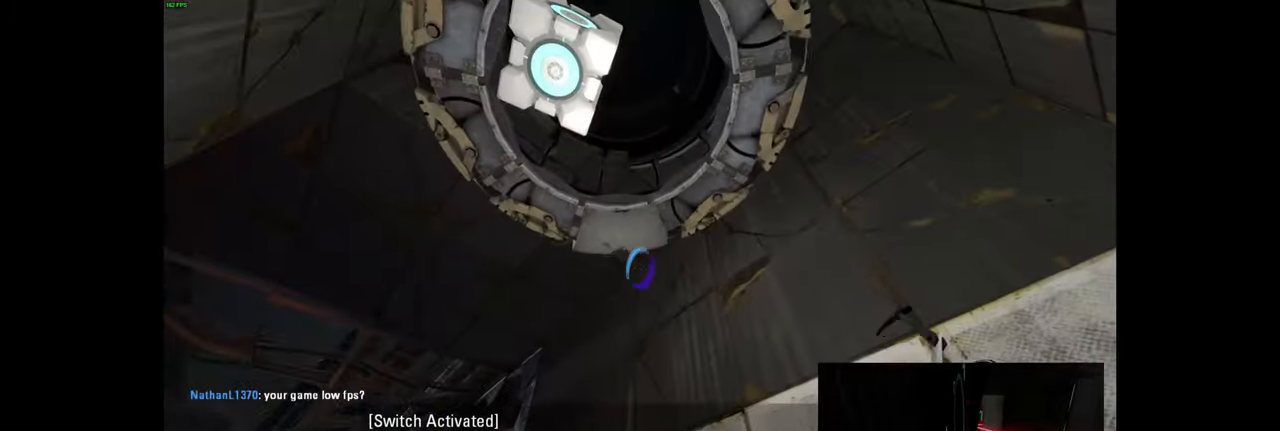
{"keys": [], "mouse": [], "events": [[366, "s", "down"], [500, "s", "up"]]}
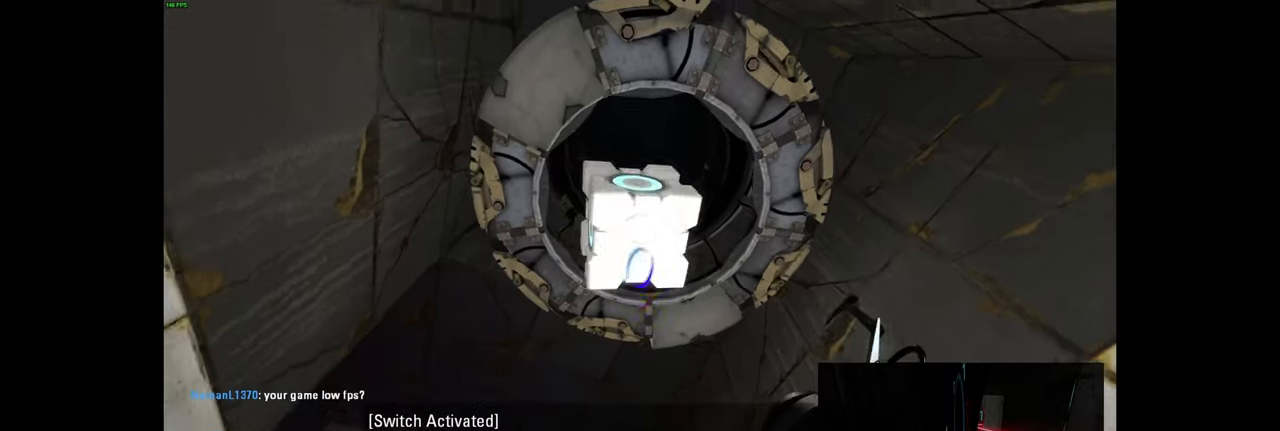
{"keys": [], "mouse": [], "events": []}
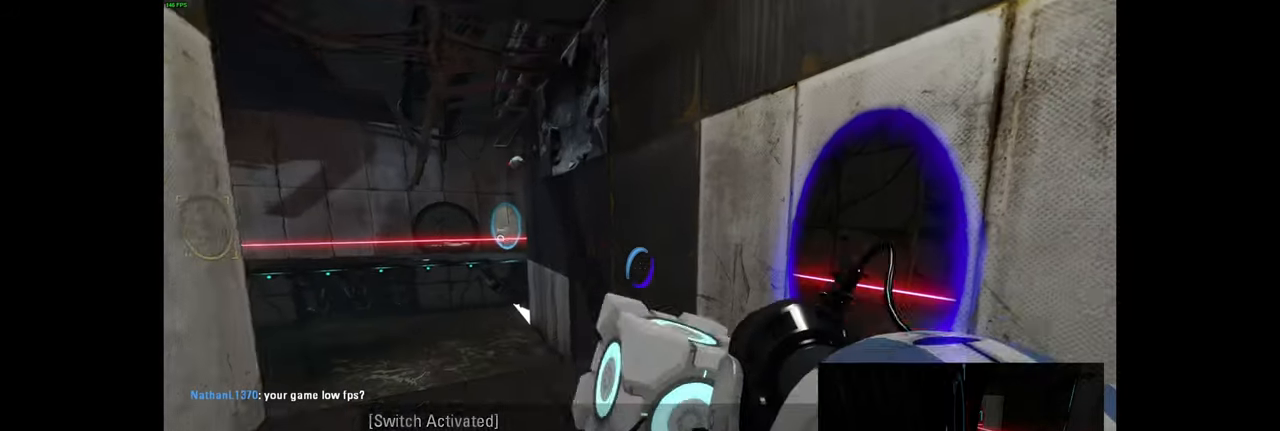
{"keys": [], "mouse": [], "events": []}
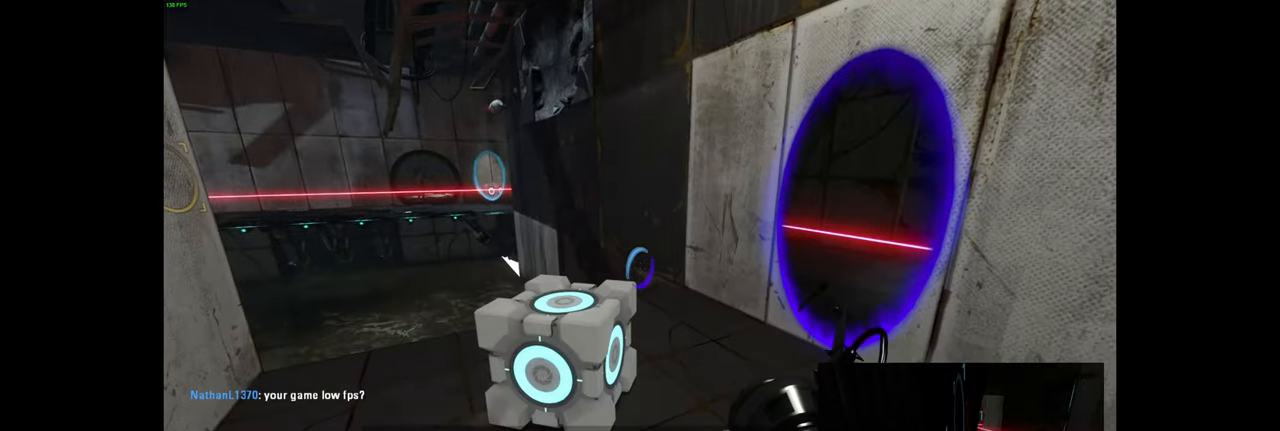
{"keys": [], "mouse": [], "events": [[200, "a", "down"], [216, "w", "down"], [350, "a", "up"], [366, "w", "up"]]}
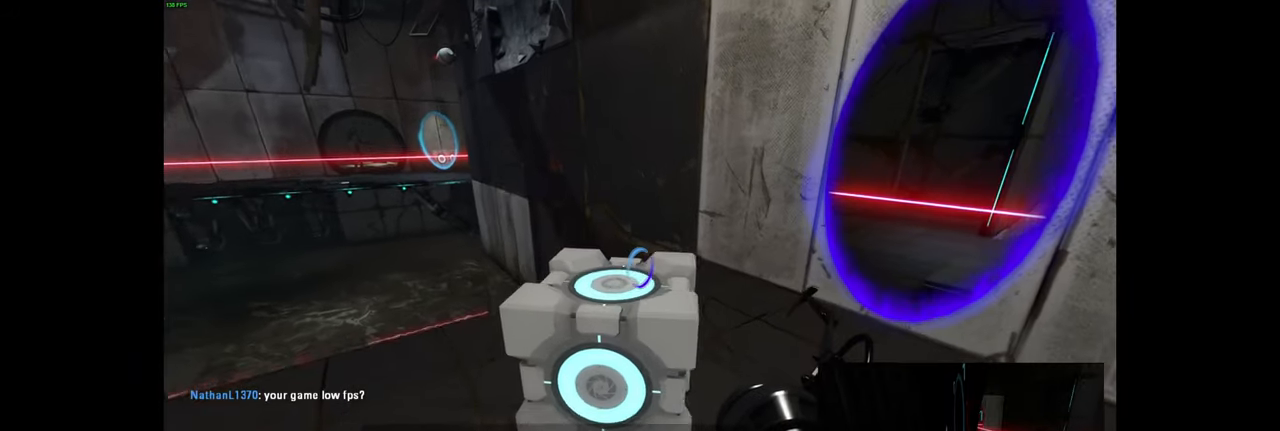
{"keys": [], "mouse": [], "events": []}
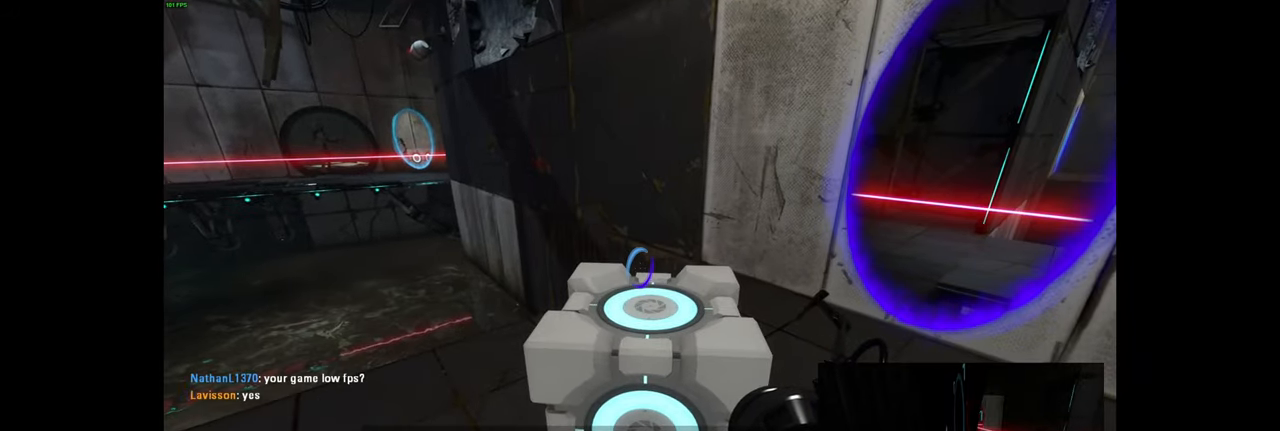
{"keys": [], "mouse": [], "events": [[116, "e", "down"], [216, "e", "up"]]}
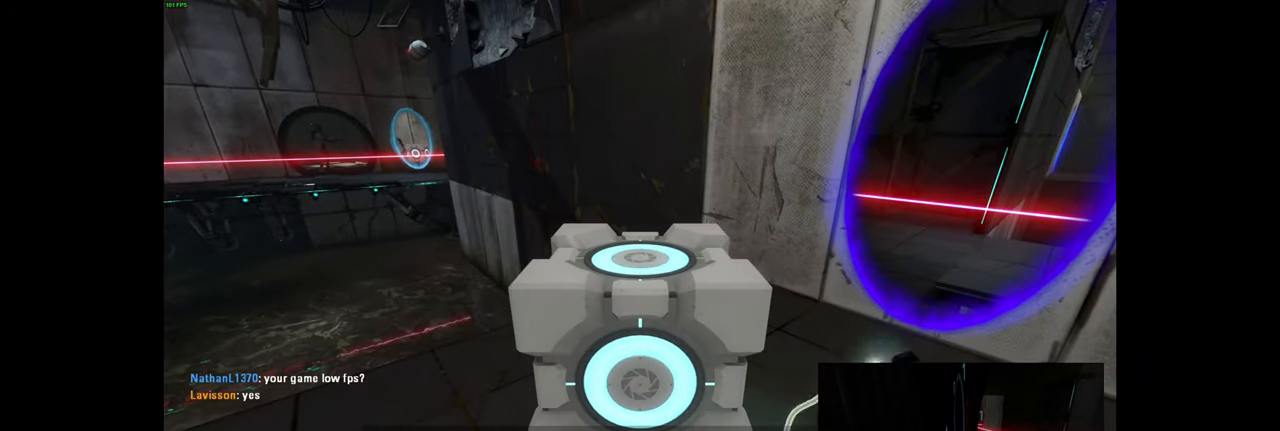
{"keys": [], "mouse": [], "events": [[216, "s", "down"], [283, "d", "down"], [383, "s", "up"], [416, "d", "up"]]}
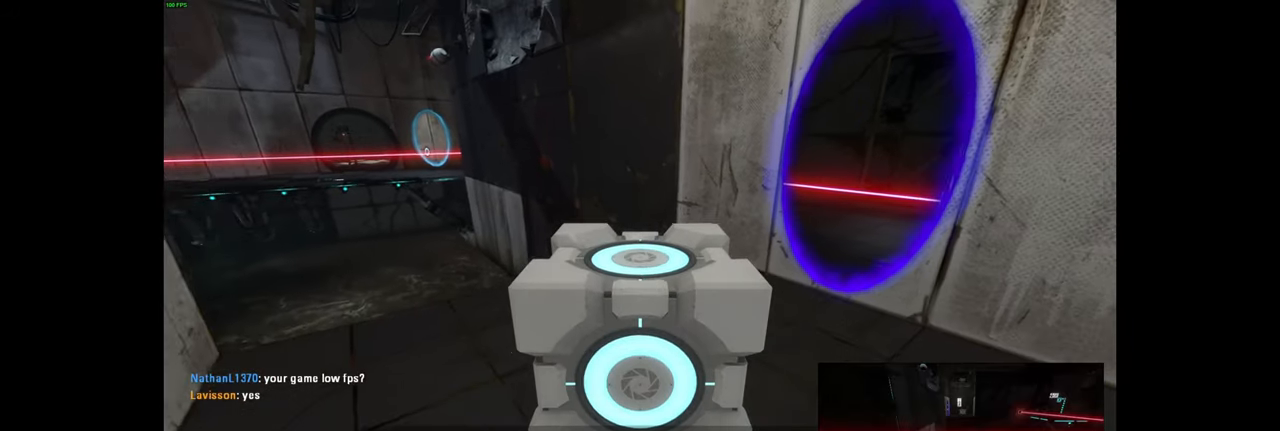
{"keys": [], "mouse": [], "events": [[366, "s", "down"], [450, "s", "up"]]}
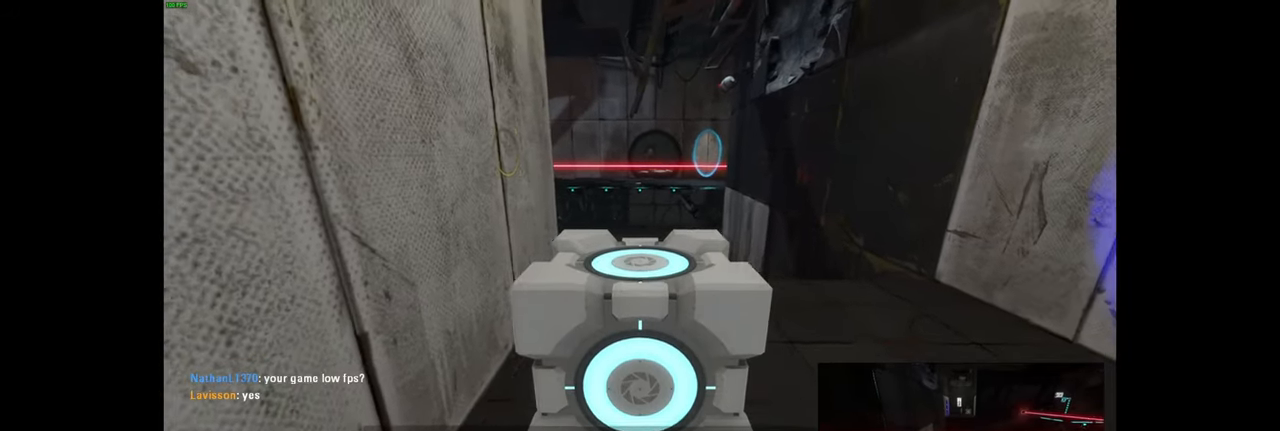
{"keys": [], "mouse": [], "events": []}
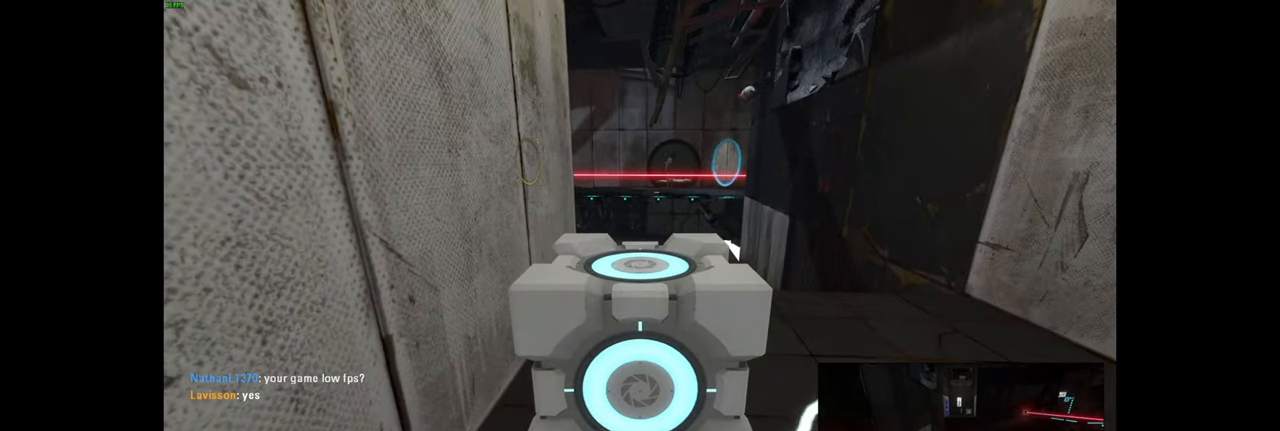
{"keys": [], "mouse": [], "events": []}
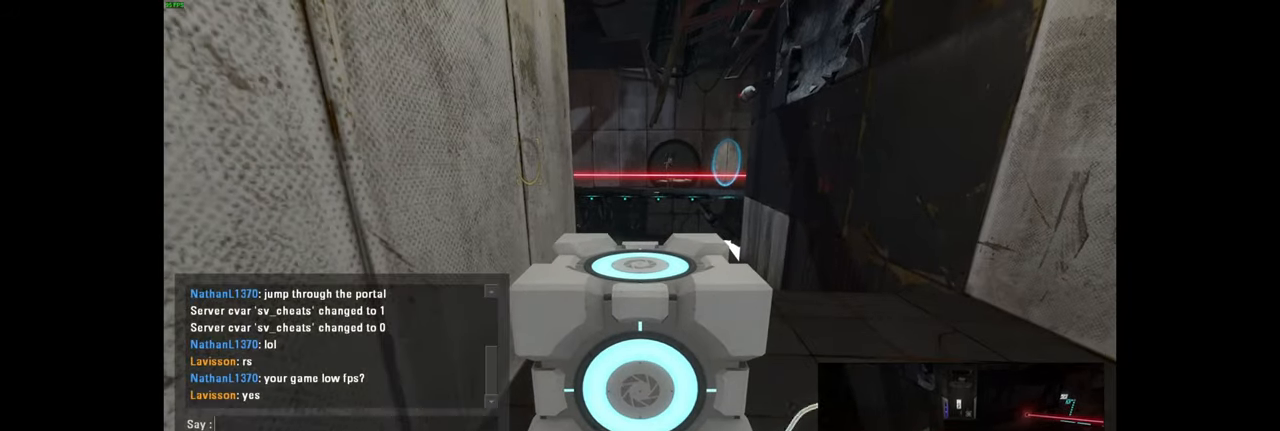
{"keys": [], "mouse": [], "events": []}
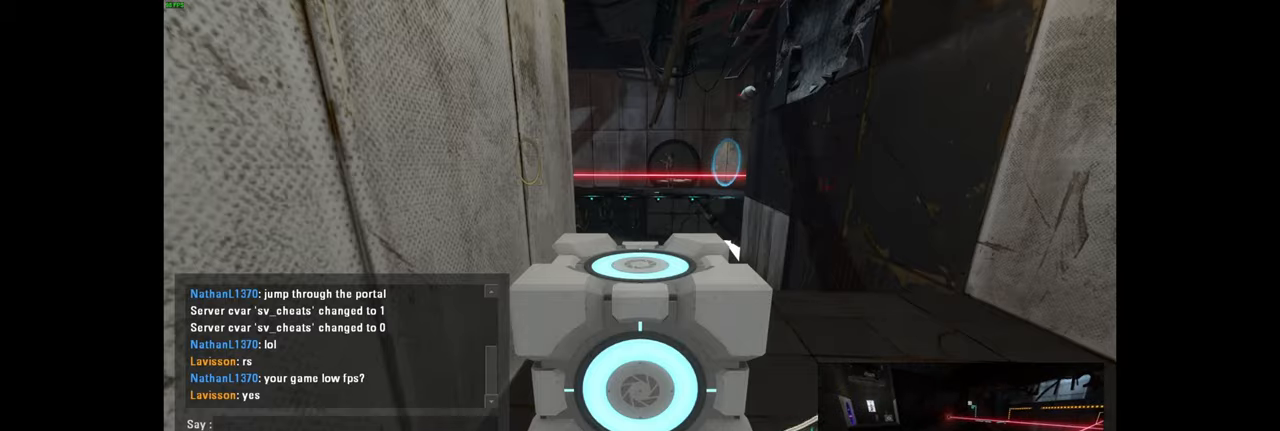
{"keys": [], "mouse": [], "events": []}
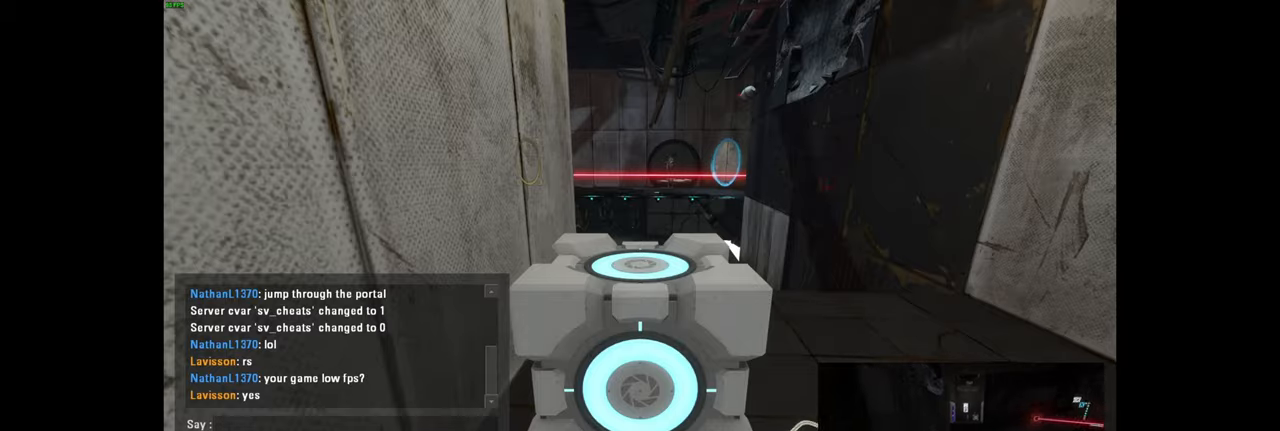
{"keys": ["space"], "mouse": [], "events": [[500, "space", "down"]]}
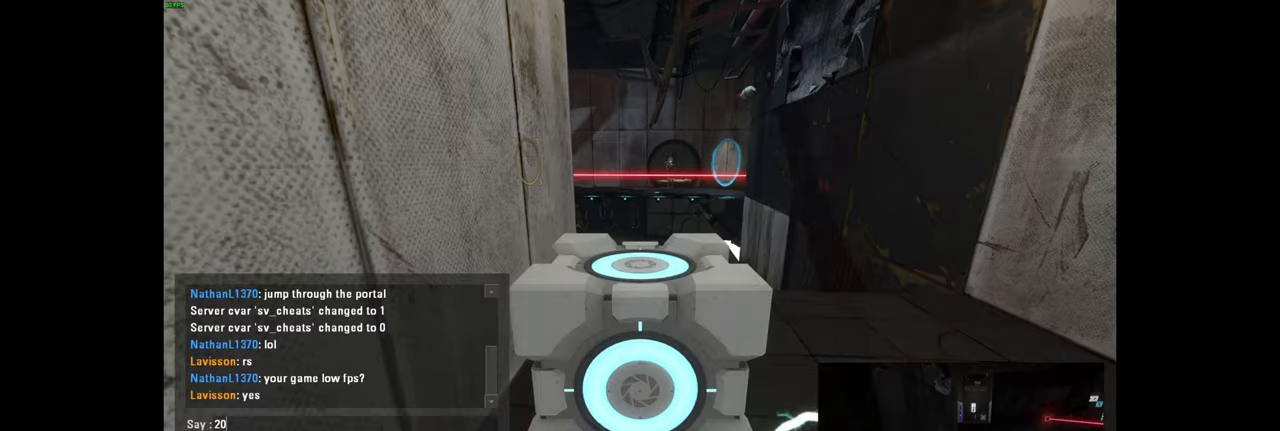
{"keys": [], "mouse": [], "events": [[117, "space", "up"], [184, "f", "down"], [284, "f", "up"]]}
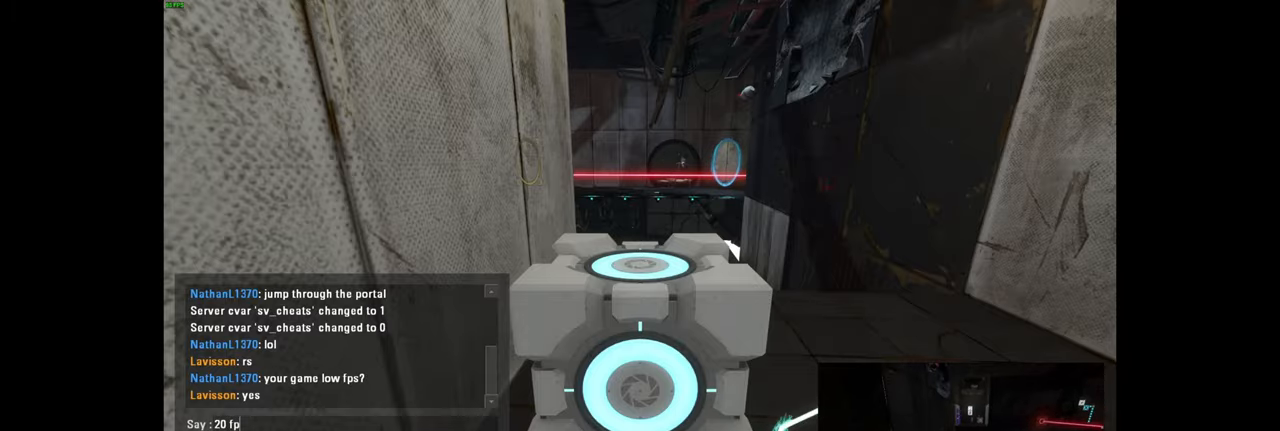
{"keys": [], "mouse": [], "events": [[34, "s", "down"], [167, "s", "up"]]}
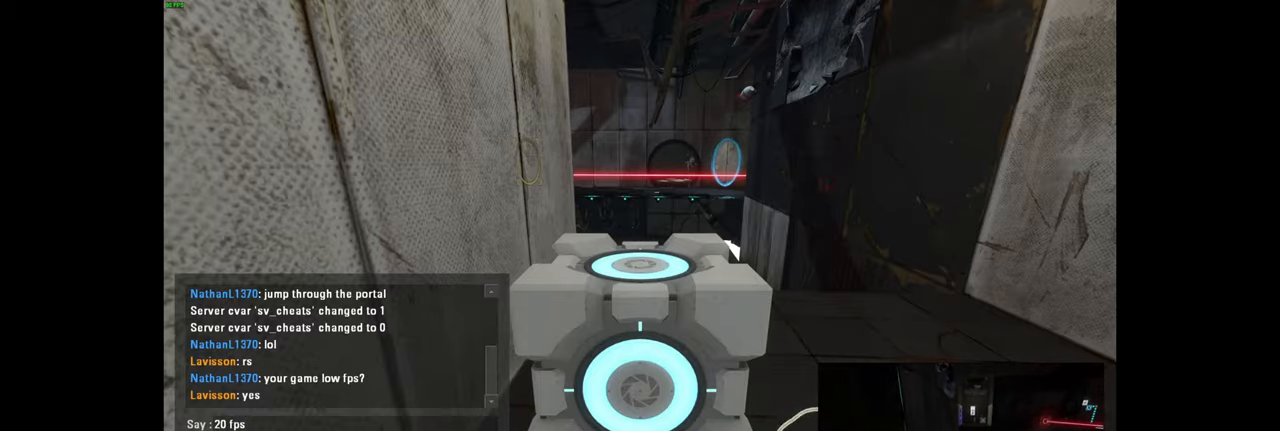
{"keys": [], "mouse": [], "events": []}
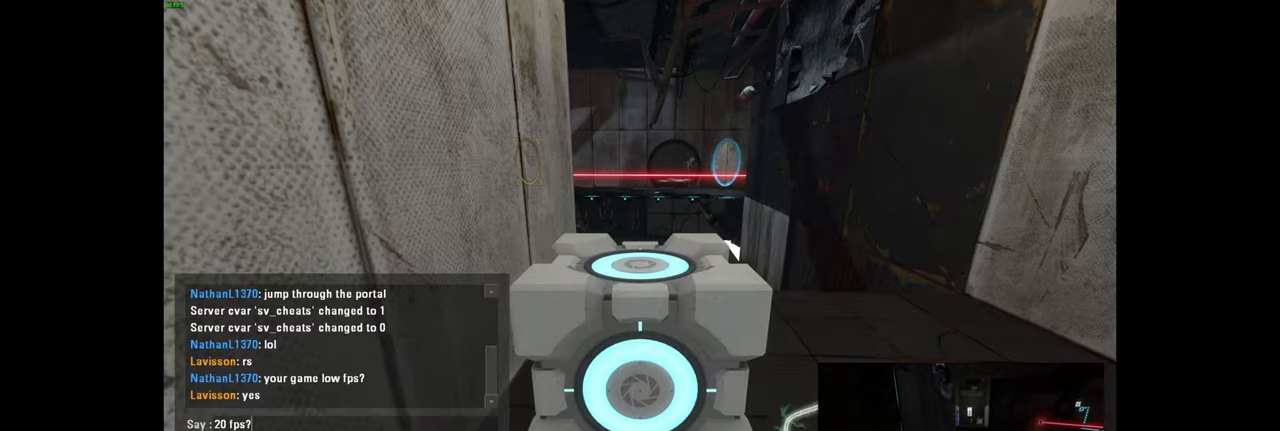
{"keys": [], "mouse": [], "events": []}
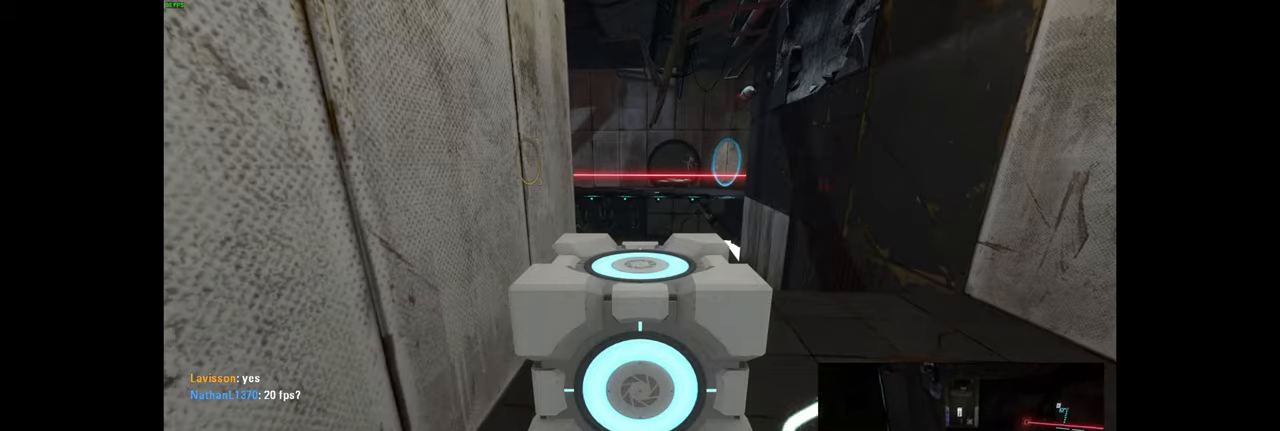
{"keys": [], "mouse": [], "events": [[250, "w", "down"], [400, "w", "up"]]}